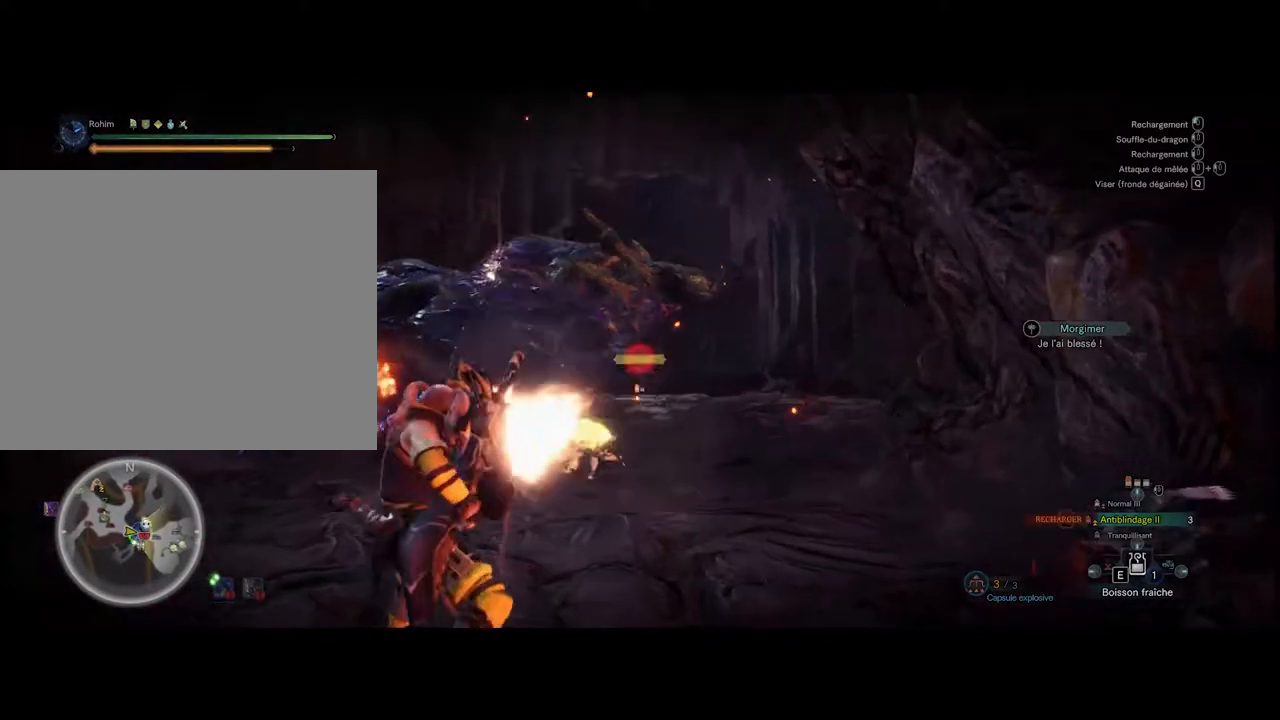
Gameplay with a controller (Xbox layout); each line is a JSON object with the inputs held at the frame after it. "events" lists button and stick changes between this image and that frame as [ms after this image, input, new state], when the widget could be followed in between. Not read: DPAD_DOWN DPAD_LEFT DPAD_RIGHT DPAD_UP L3 R3 left_stick other_buttons right_stick.
{"buttons": [], "events": [[160, "L1", "up"], [160, "L2", "up"], [260, "L1", "down"], [260, "L2", "down"], [320, "L1", "up"], [320, "L2", "up"]]}
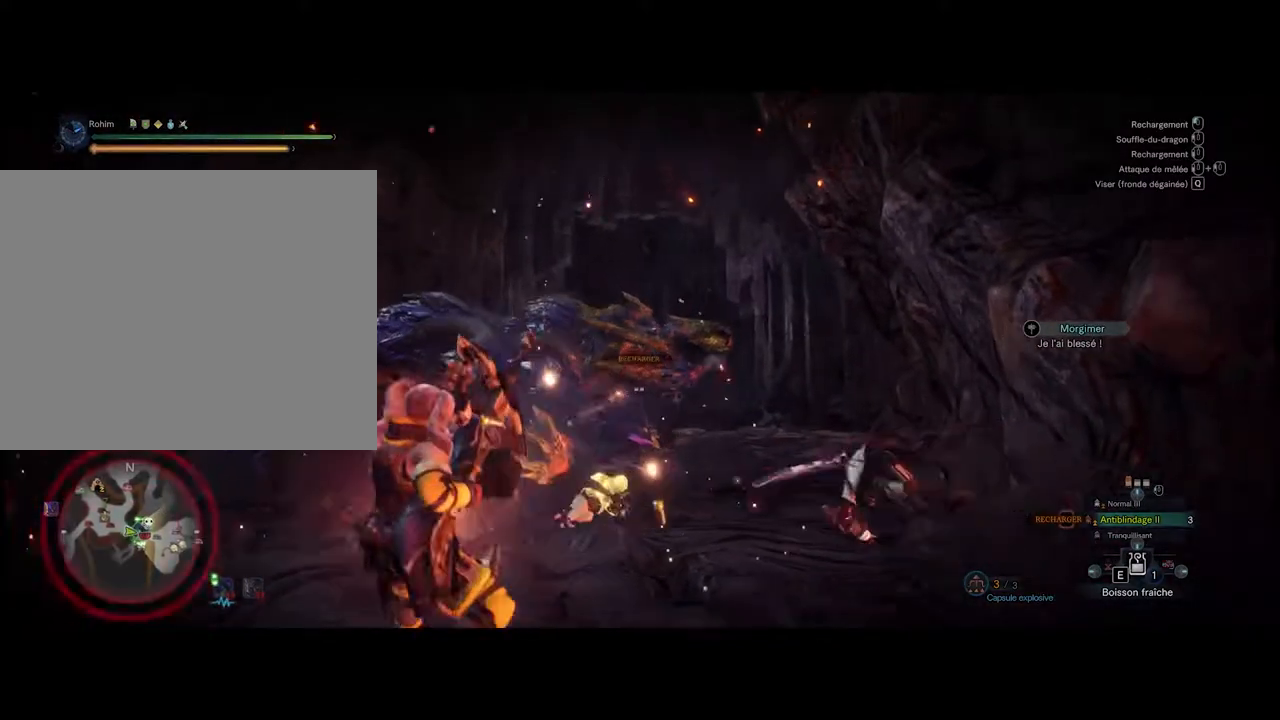
{"buttons": [], "events": []}
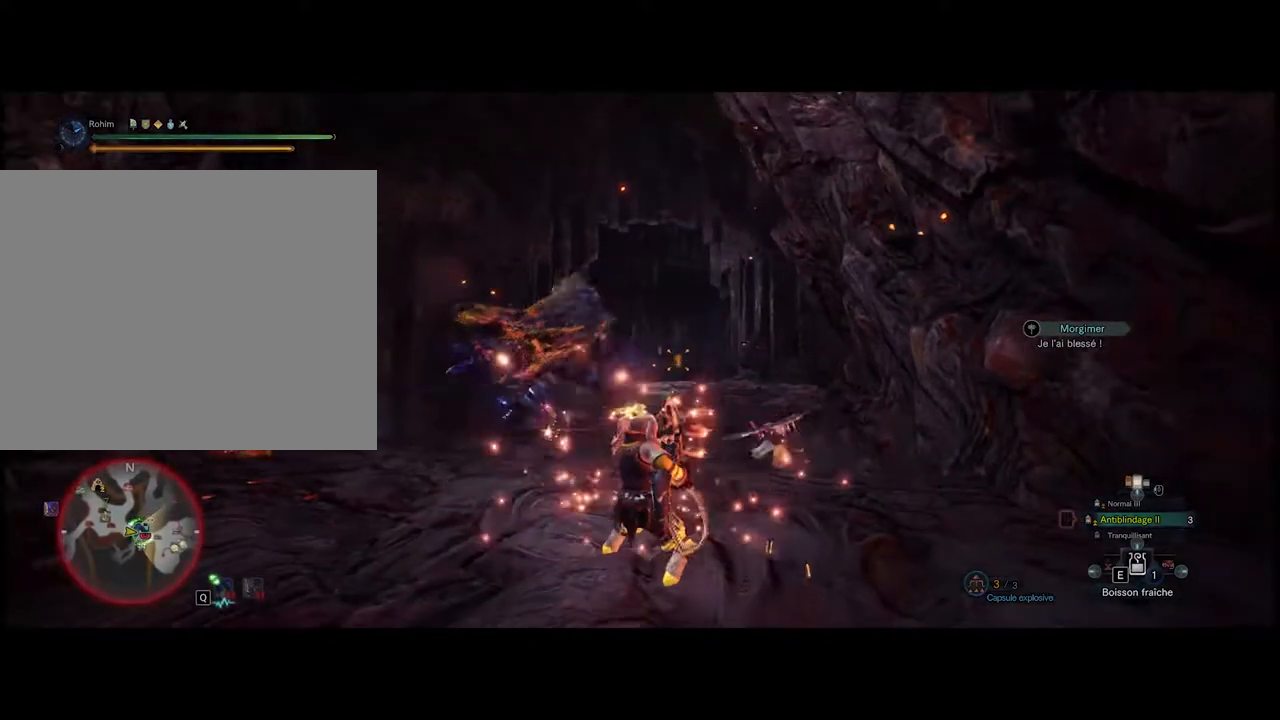
{"buttons": [], "events": []}
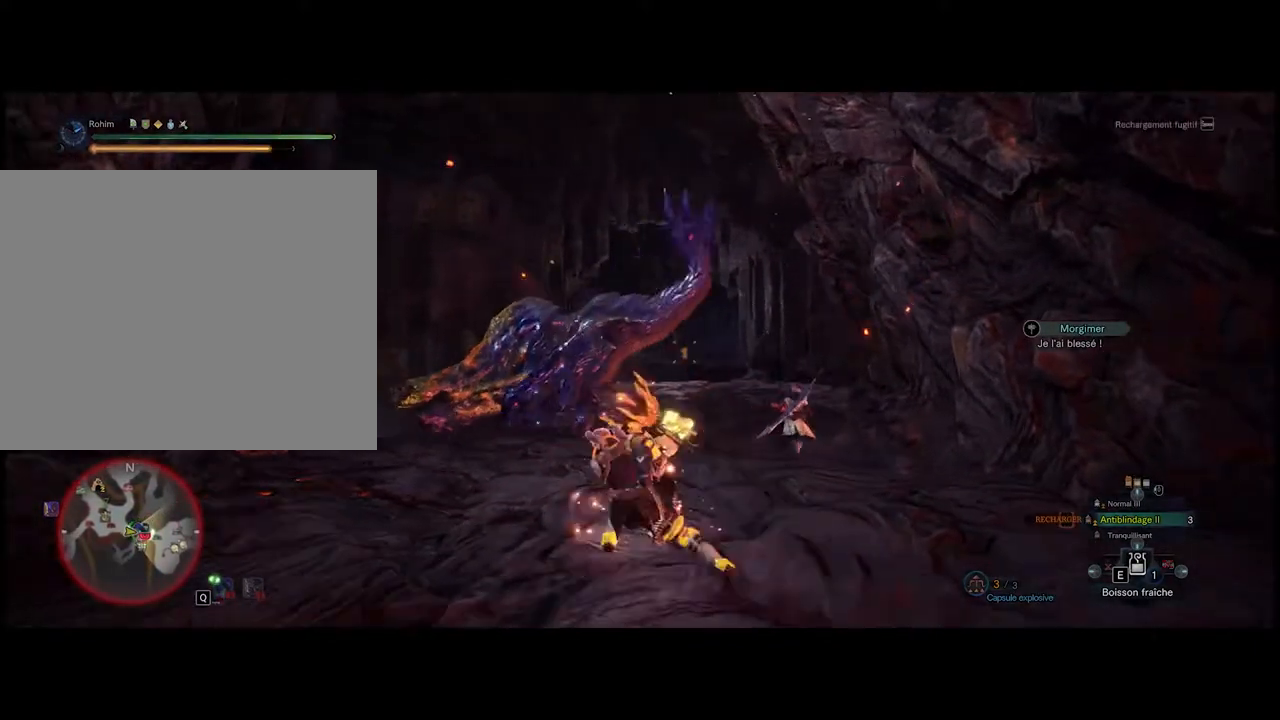
{"buttons": [], "events": []}
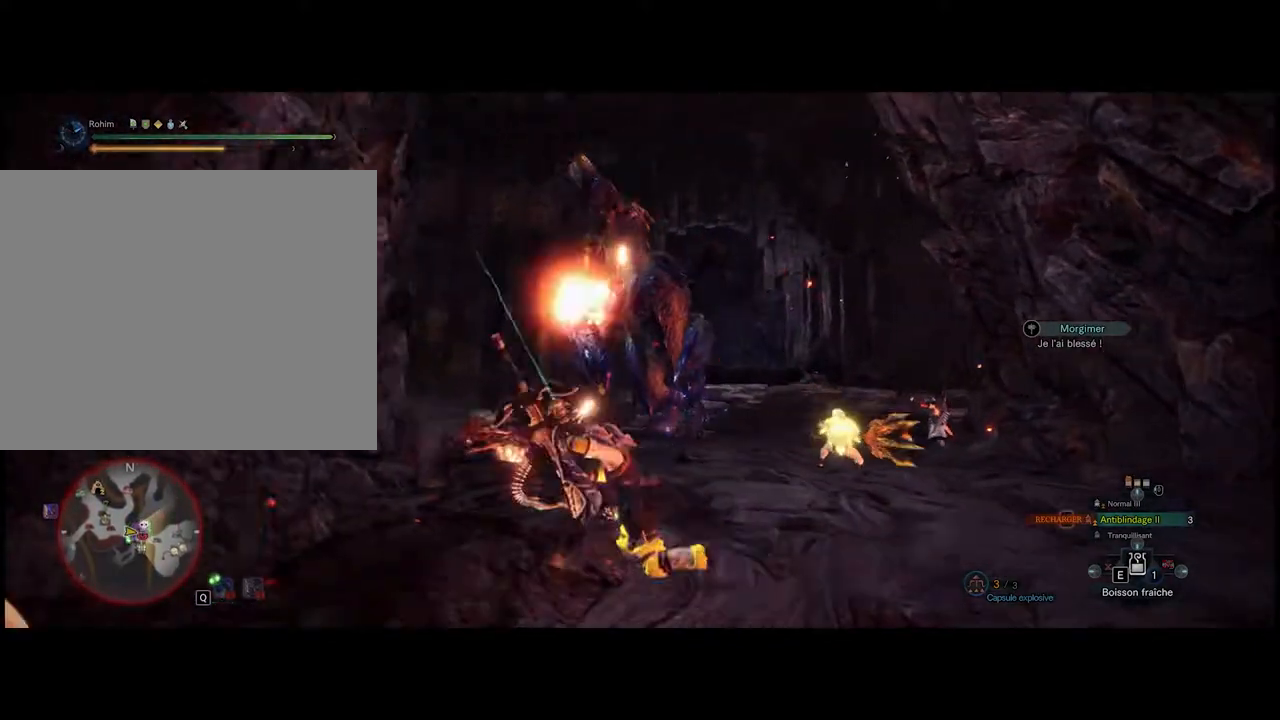
{"buttons": [], "events": []}
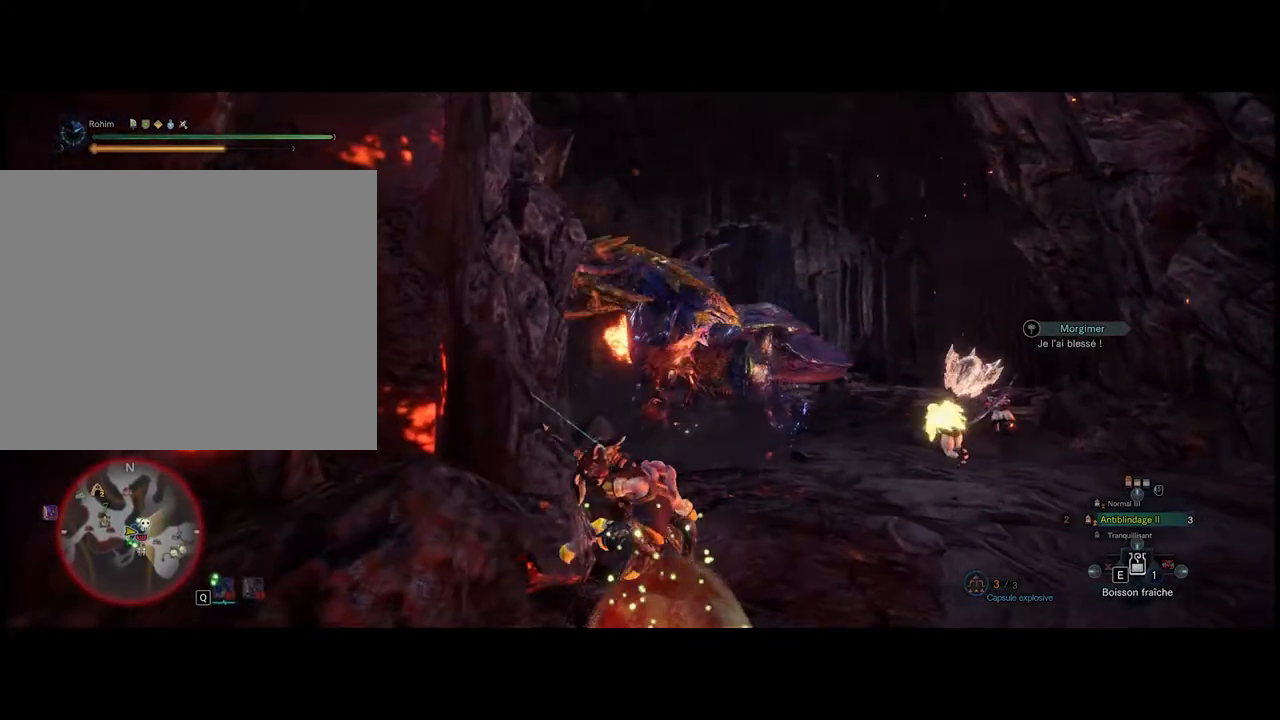
{"buttons": ["L1", "L2"], "events": [[500, "L1", "down"], [500, "L2", "down"]]}
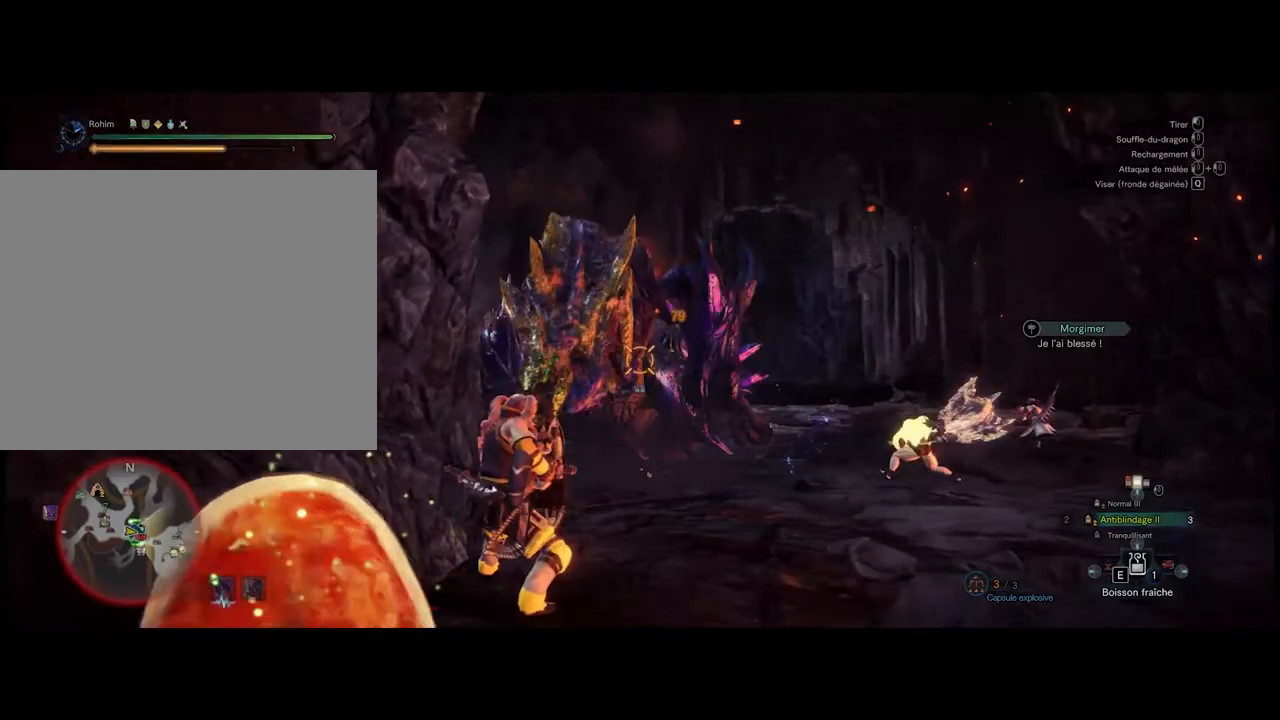
{"buttons": [], "events": [[160, "L1", "up"], [160, "L2", "up"], [220, "L1", "down"], [220, "L2", "down"], [300, "L1", "up"], [300, "L2", "up"]]}
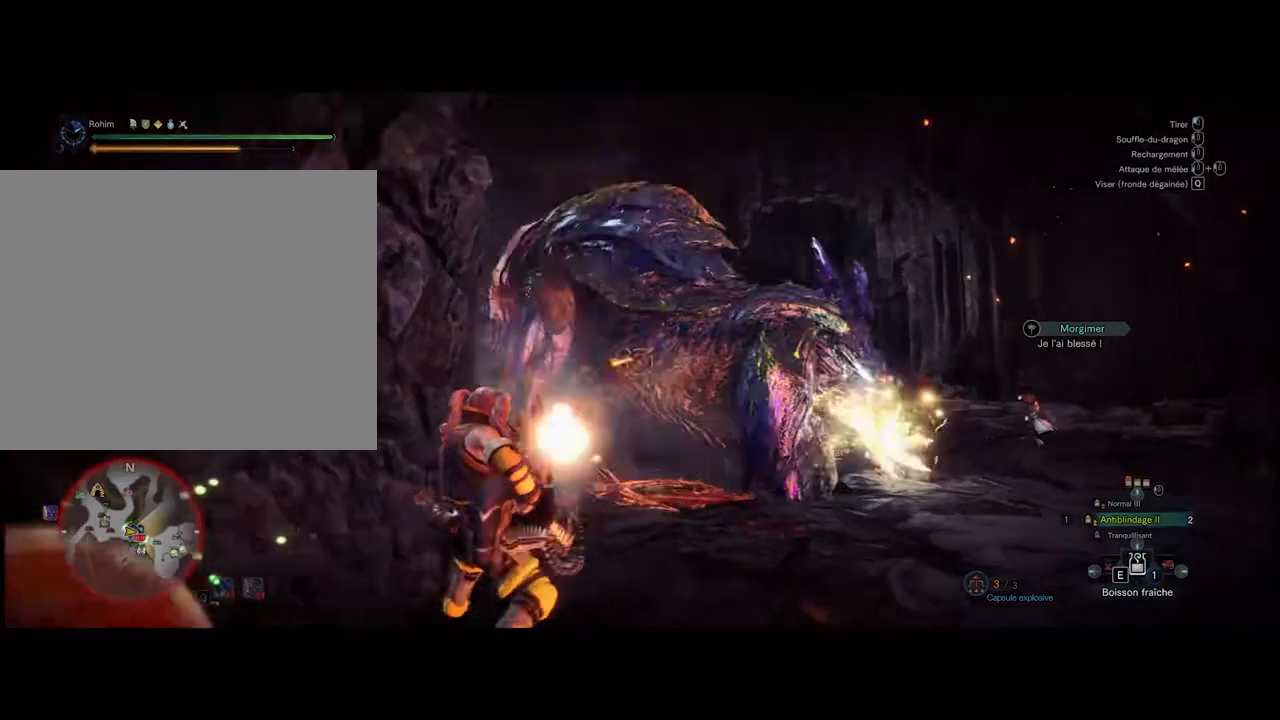
{"buttons": [], "events": []}
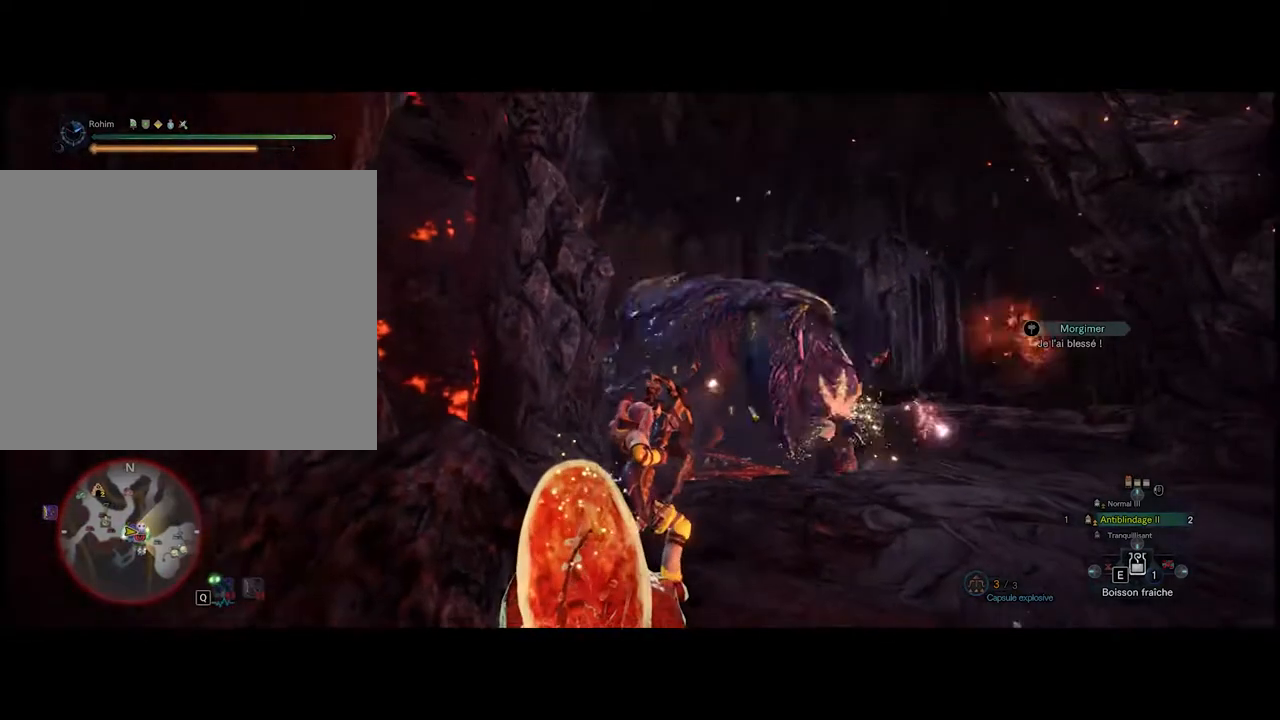
{"buttons": [], "events": []}
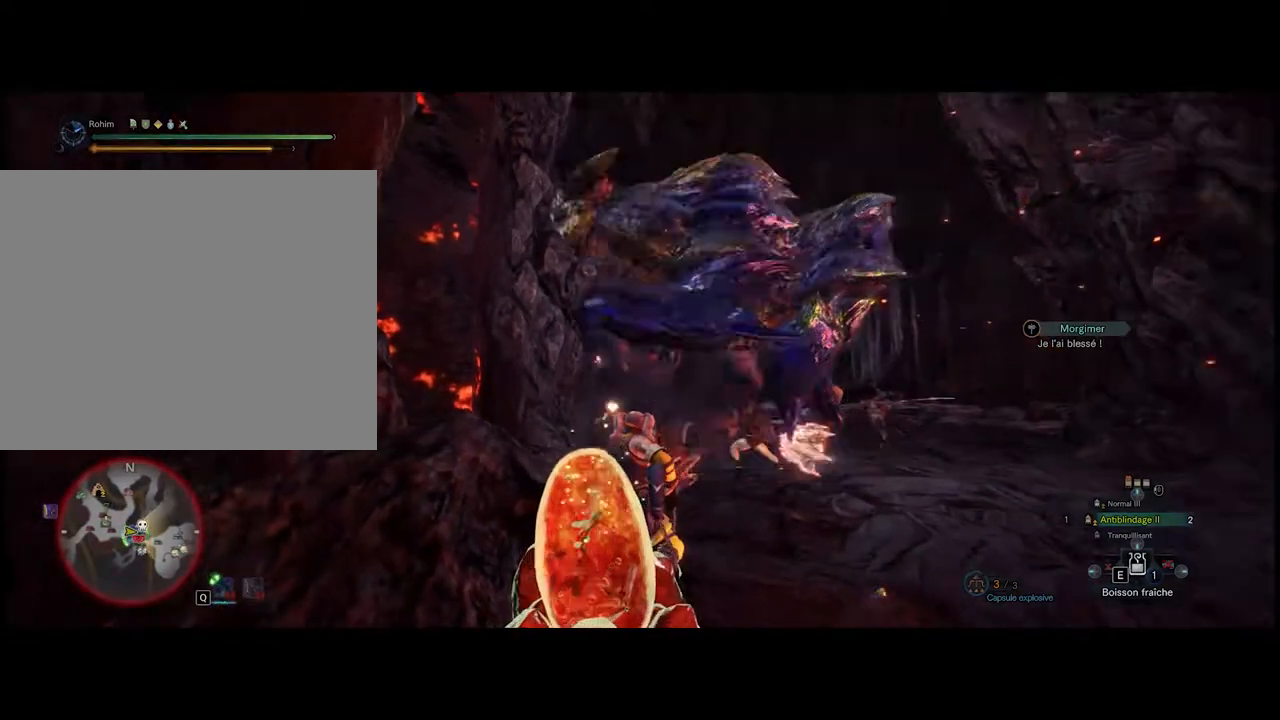
{"buttons": [], "events": []}
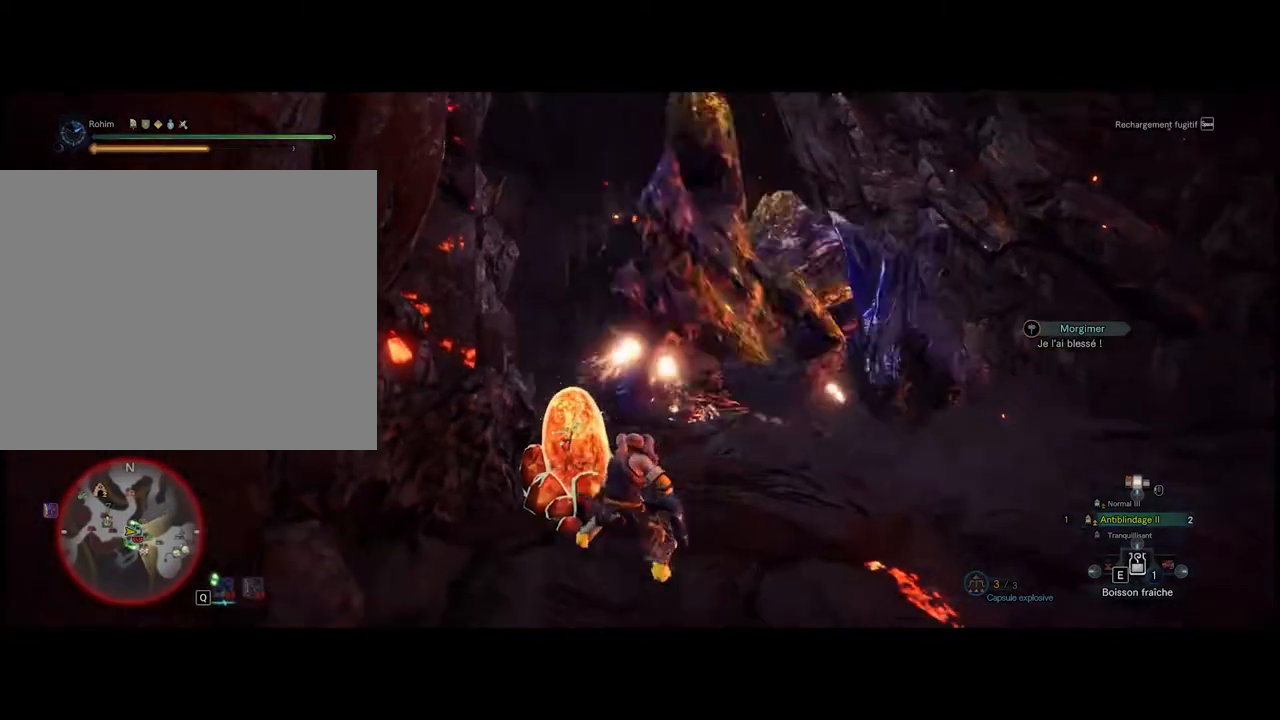
{"buttons": [], "events": []}
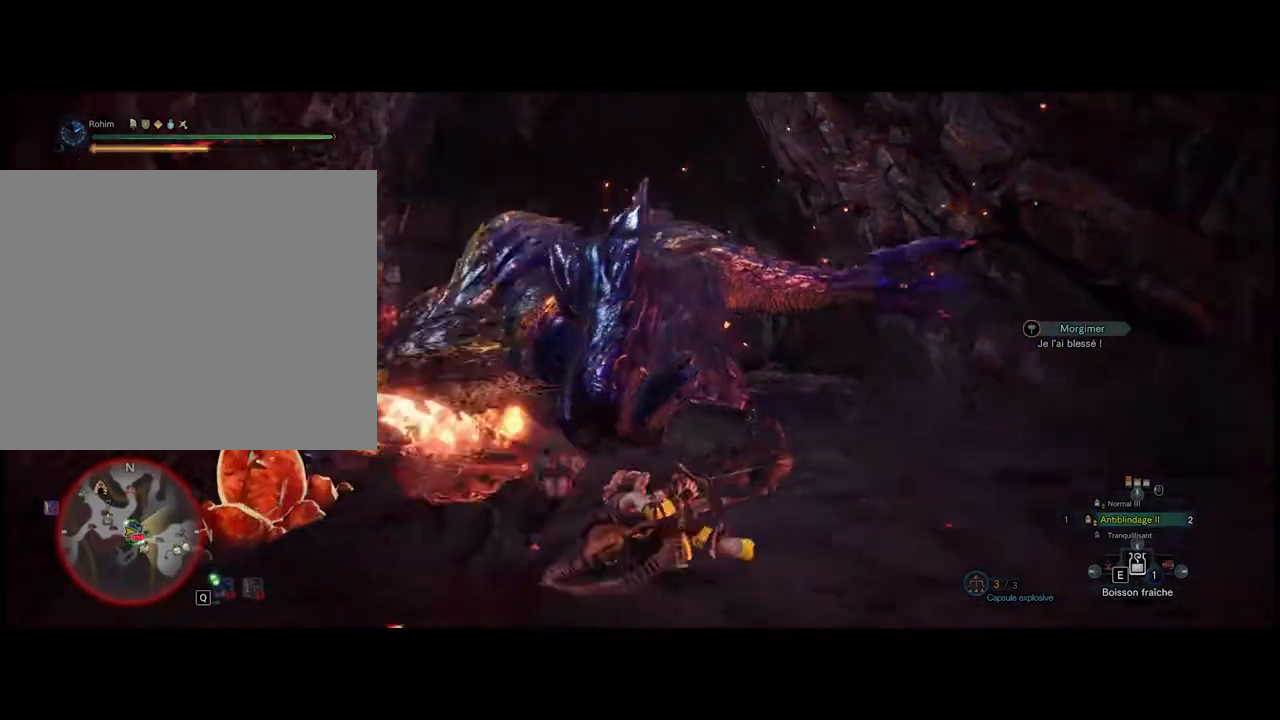
{"buttons": [], "events": []}
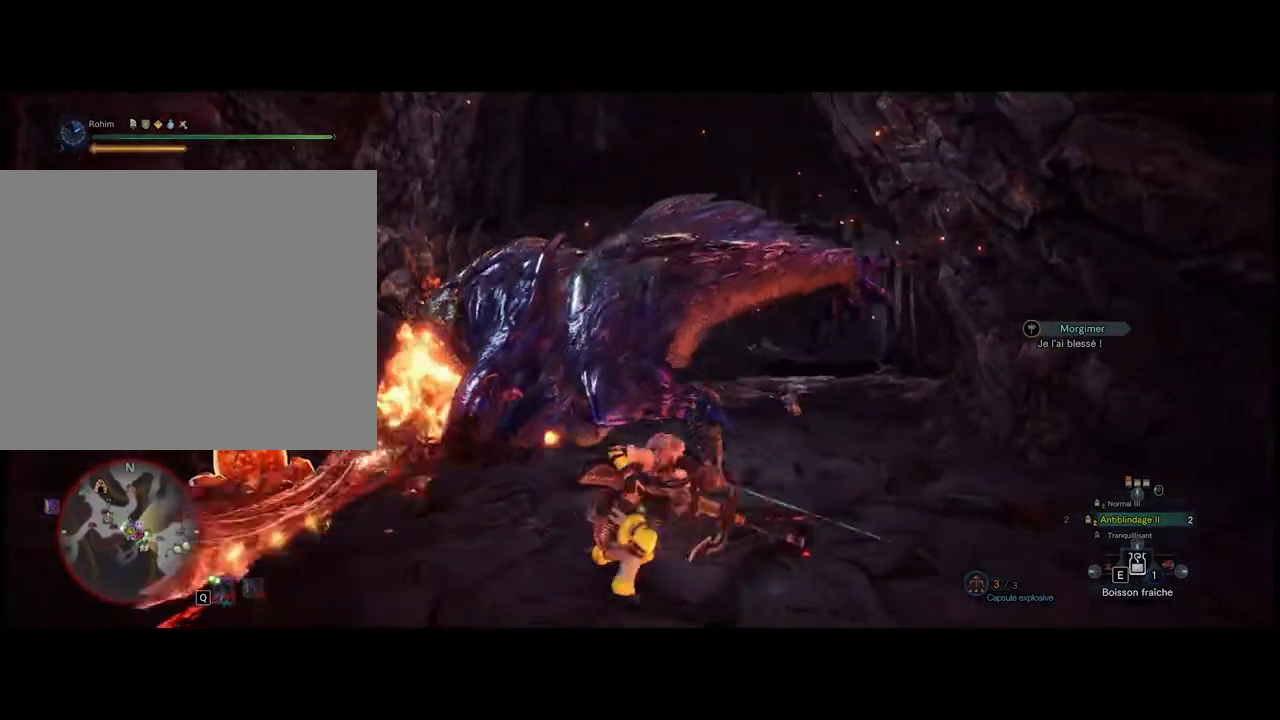
{"buttons": [], "events": []}
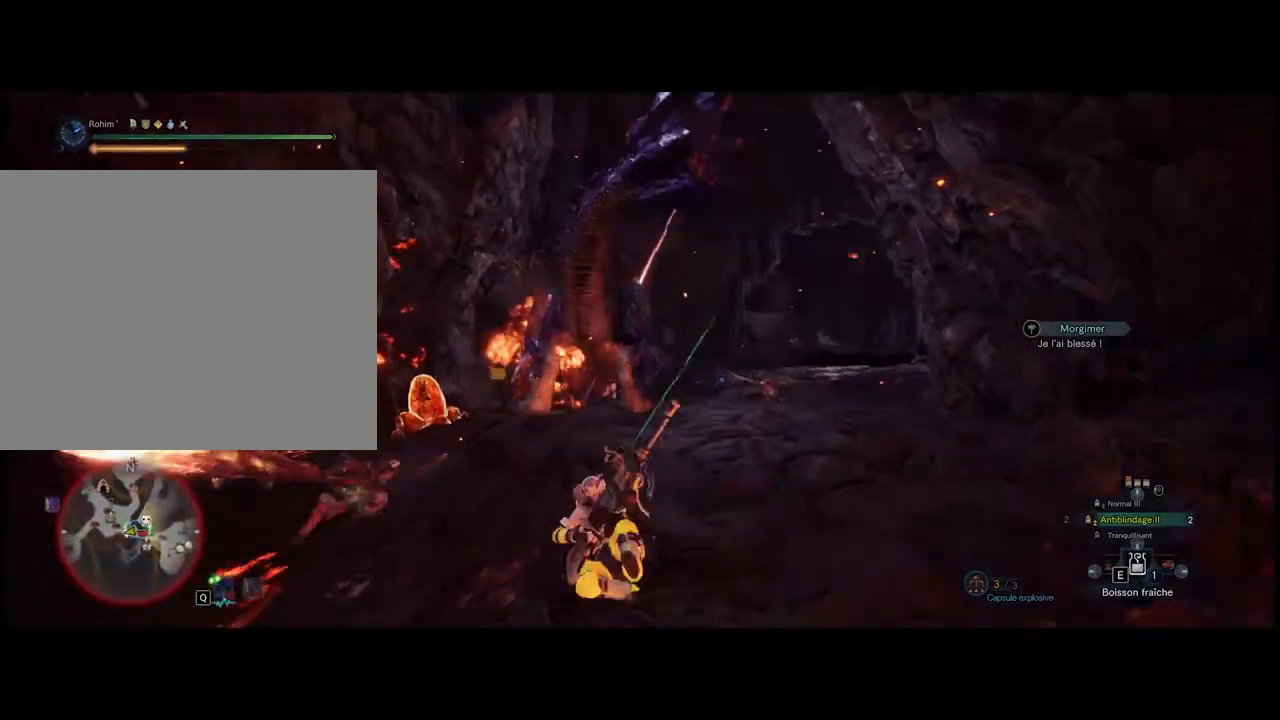
{"buttons": [], "events": []}
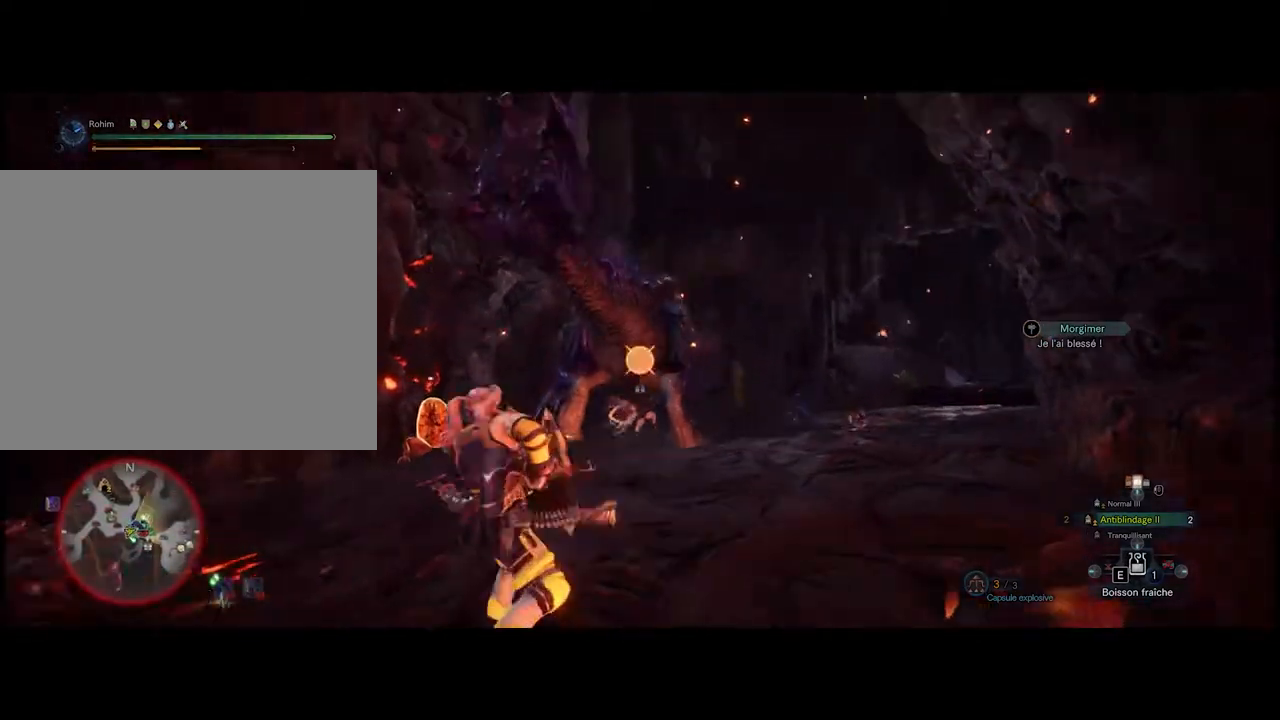
{"buttons": [], "events": [[40, "L1", "down"], [40, "L2", "down"], [140, "L1", "up"], [140, "L2", "up"], [240, "L1", "down"], [240, "L2", "down"], [320, "L1", "up"], [320, "L2", "up"], [420, "L1", "down"], [420, "L2", "down"], [500, "L1", "up"], [500, "L2", "up"]]}
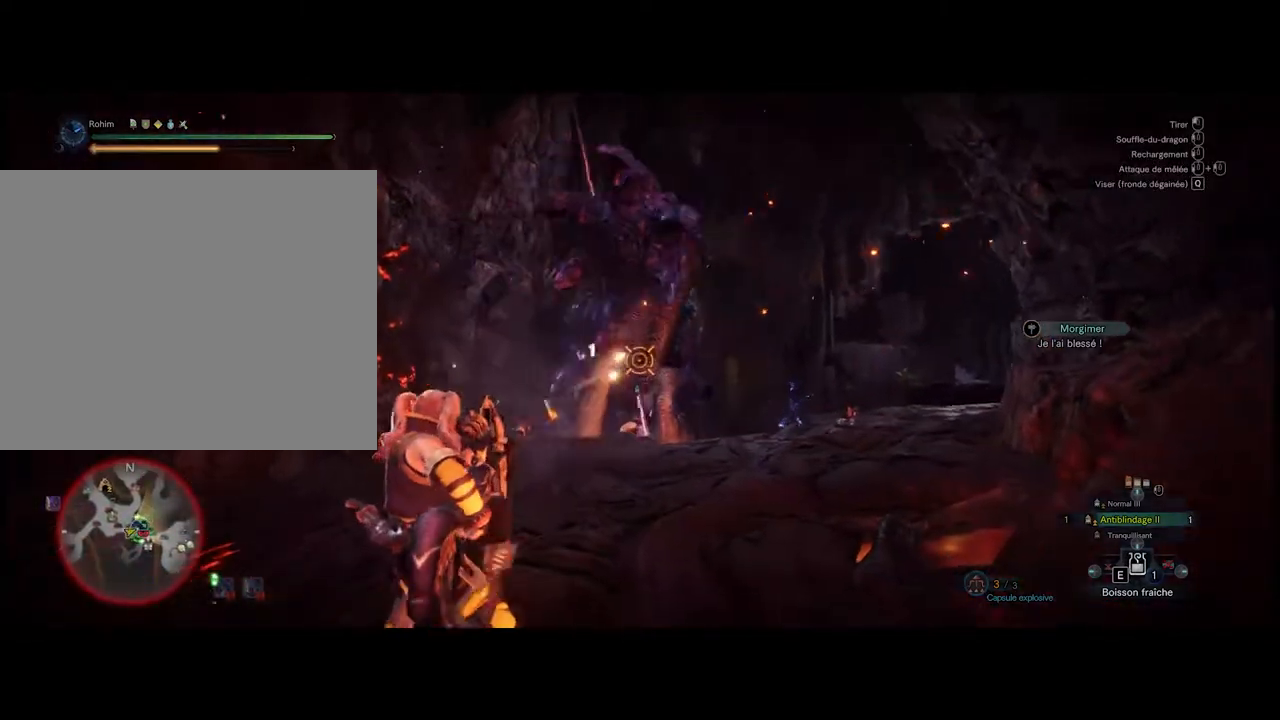
{"buttons": [], "events": []}
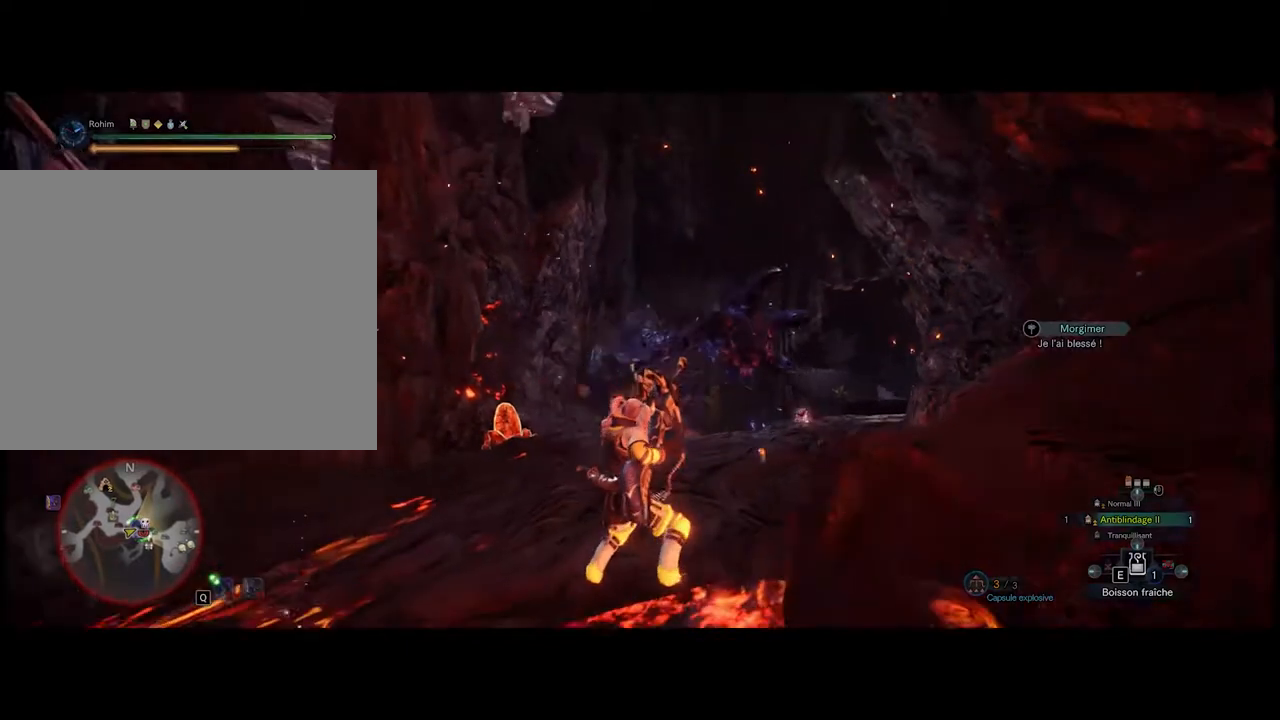
{"buttons": [], "events": []}
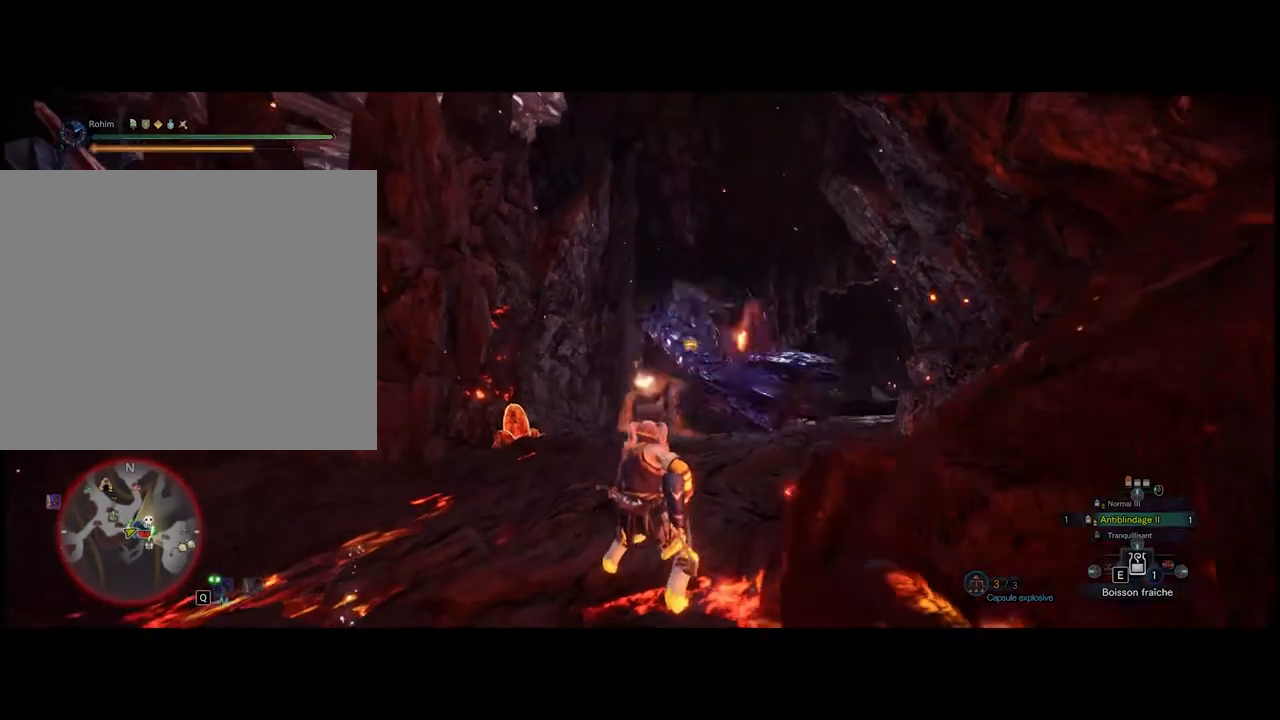
{"buttons": [], "events": []}
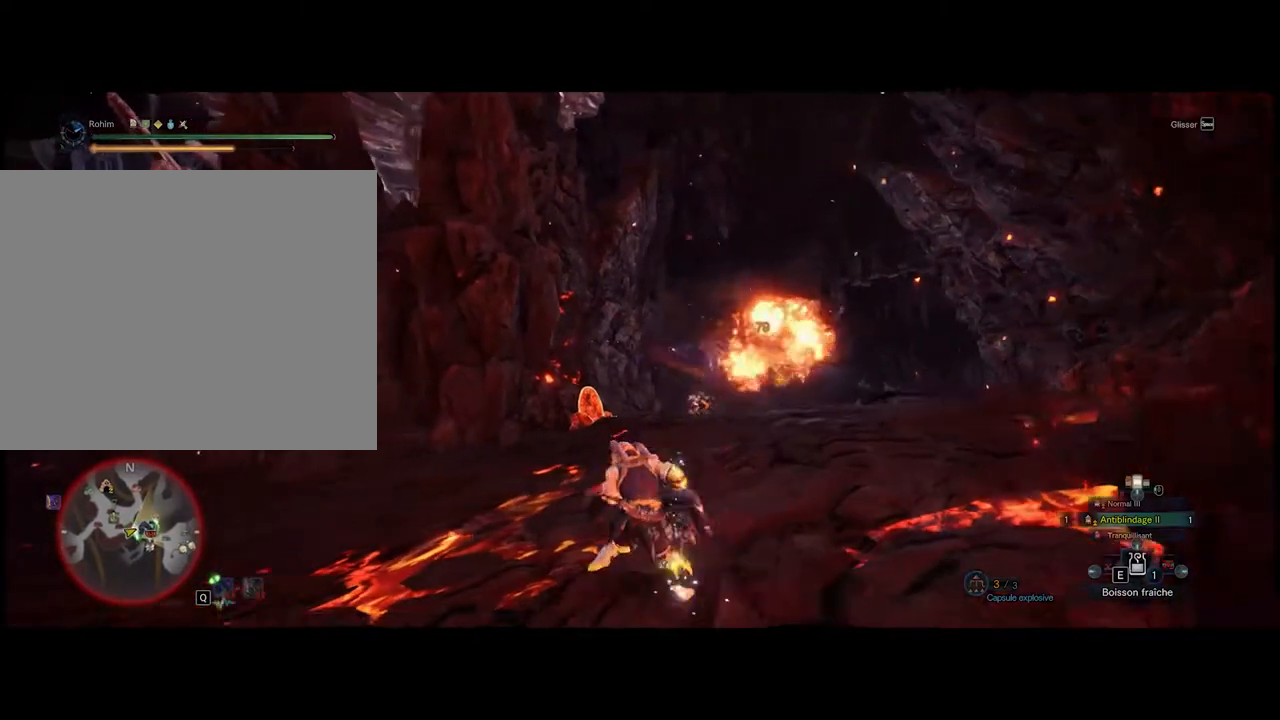
{"buttons": [], "events": []}
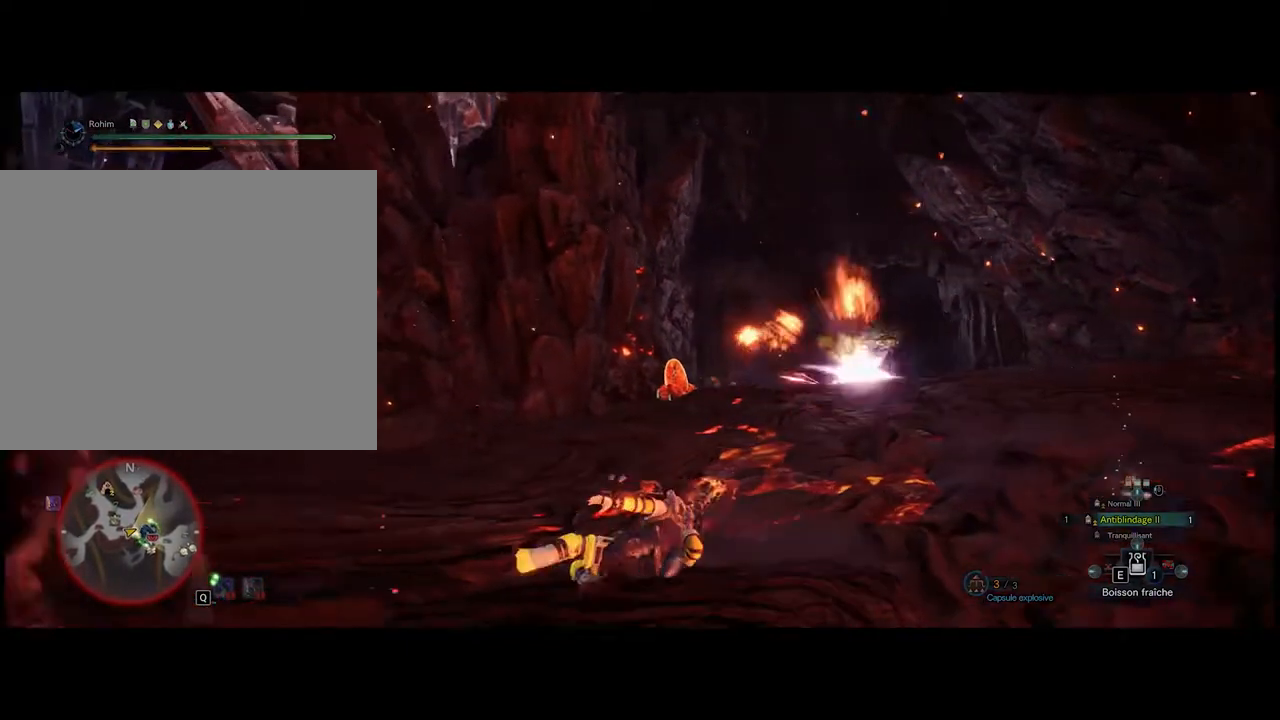
{"buttons": [], "events": []}
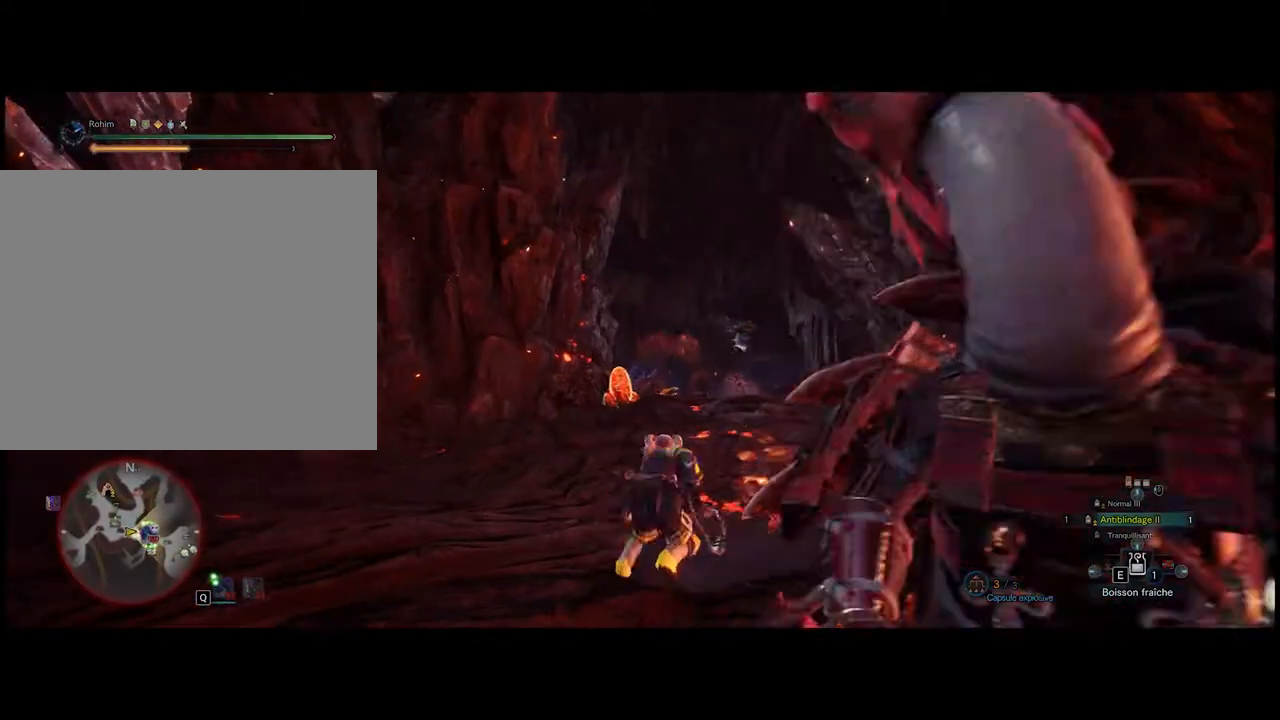
{"buttons": [], "events": []}
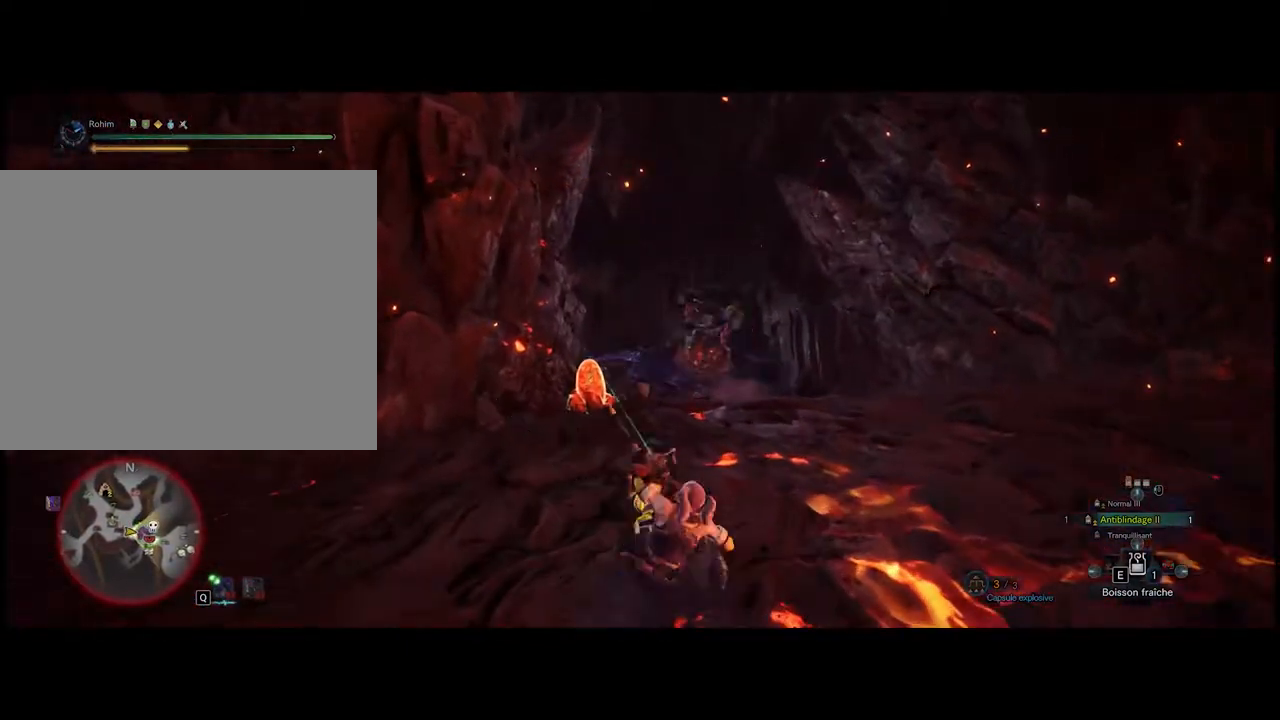
{"buttons": [], "events": []}
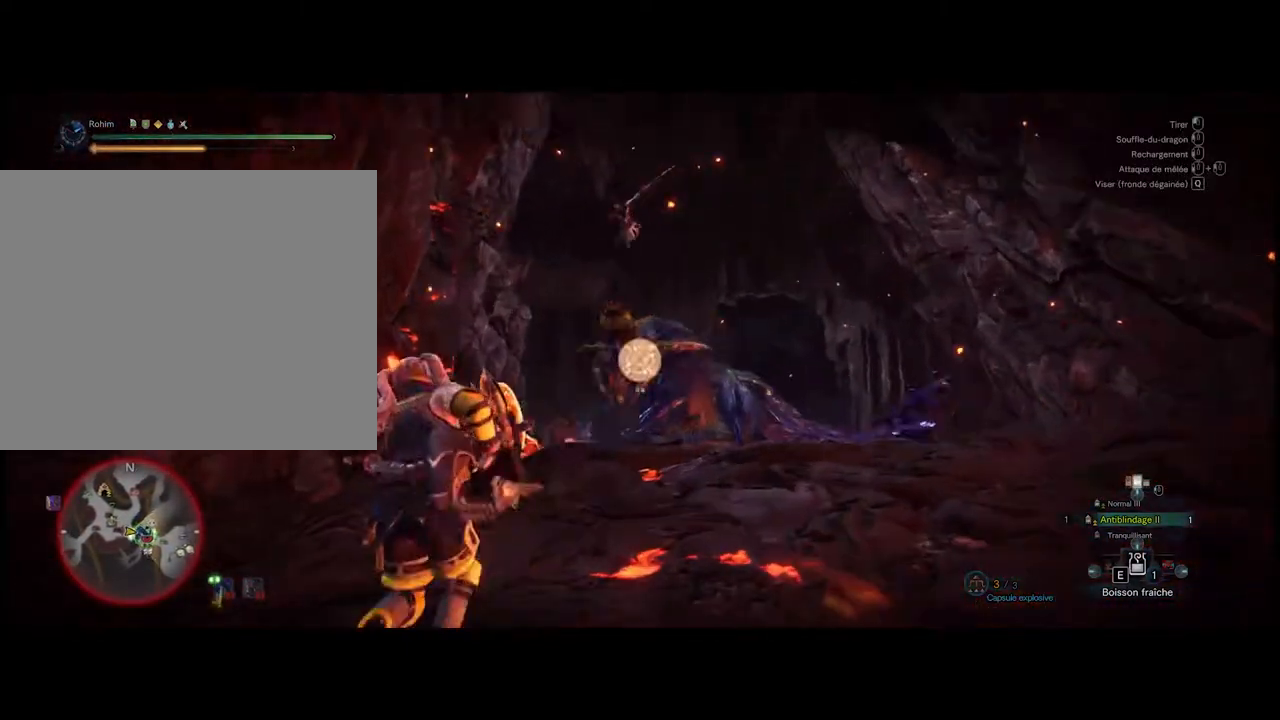
{"buttons": ["L1", "L2"], "events": [[20, "L1", "down"], [20, "L2", "down"], [380, "L1", "up"], [380, "L2", "up"], [500, "L1", "down"], [500, "L2", "down"]]}
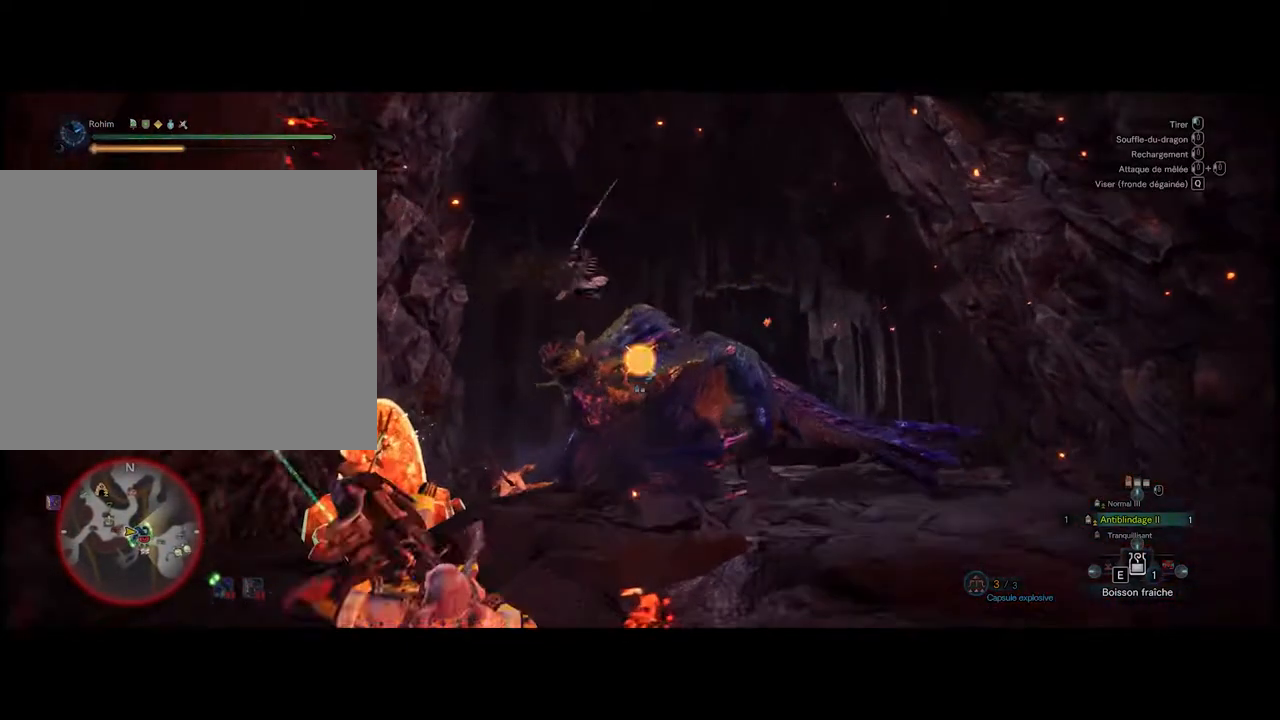
{"buttons": ["L1", "L2"], "events": [[140, "L1", "up"], [140, "L2", "up"], [200, "L1", "down"], [200, "L2", "down"], [260, "L1", "up"], [260, "L2", "up"], [320, "L1", "down"], [320, "L2", "down"], [420, "L1", "up"], [440, "L1", "down"]]}
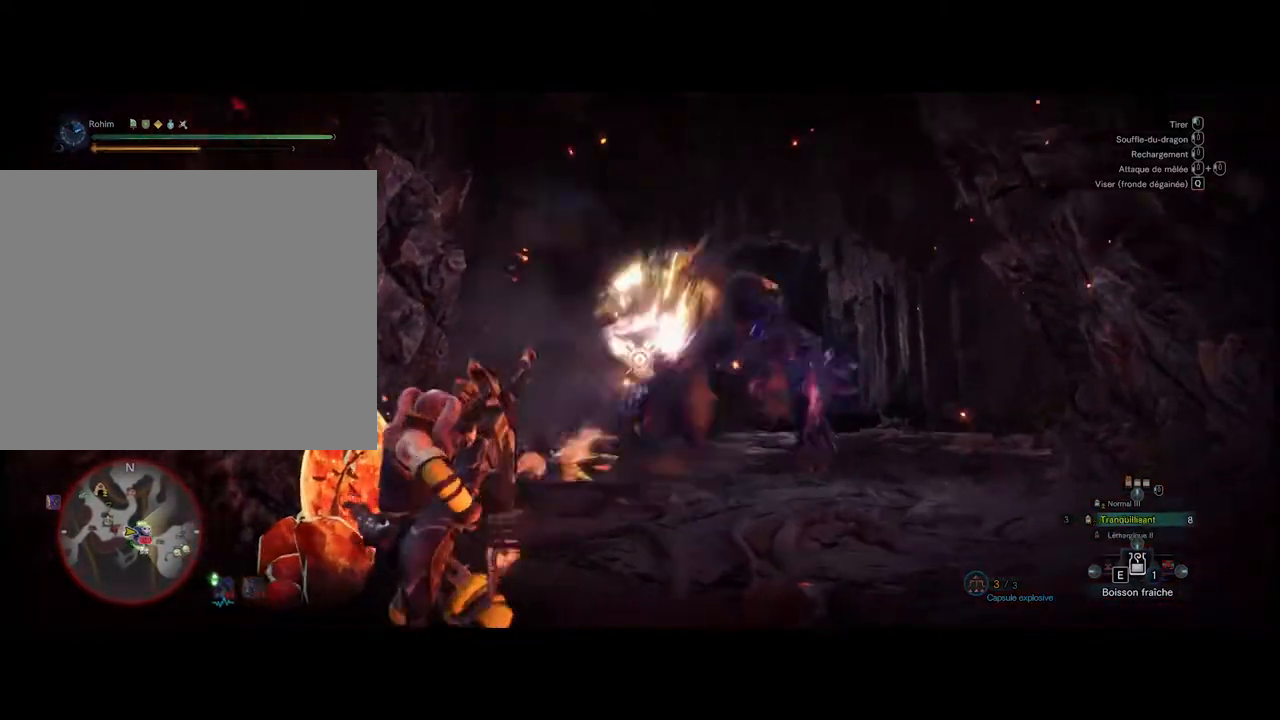
{"buttons": [], "events": [[60, "L1", "up"], [60, "L2", "up"], [120, "L1", "down"], [120, "L2", "down"], [200, "L1", "up"], [200, "L2", "up"]]}
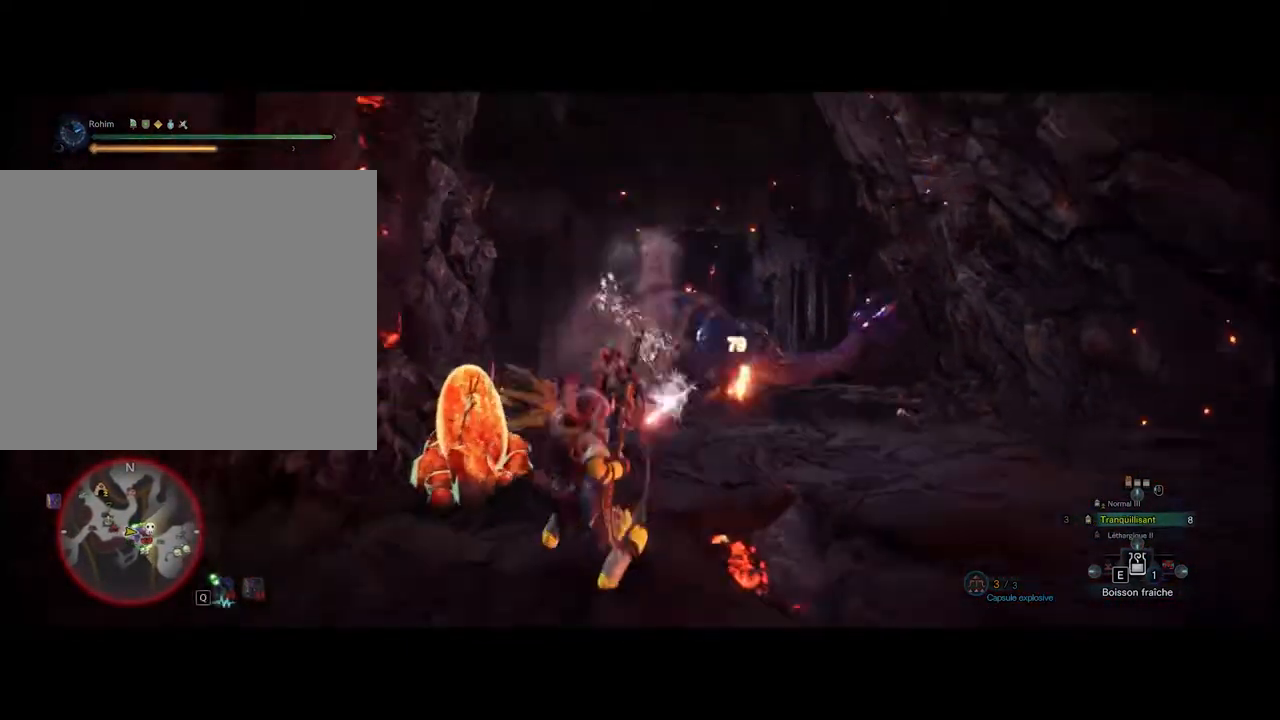
{"buttons": [], "events": []}
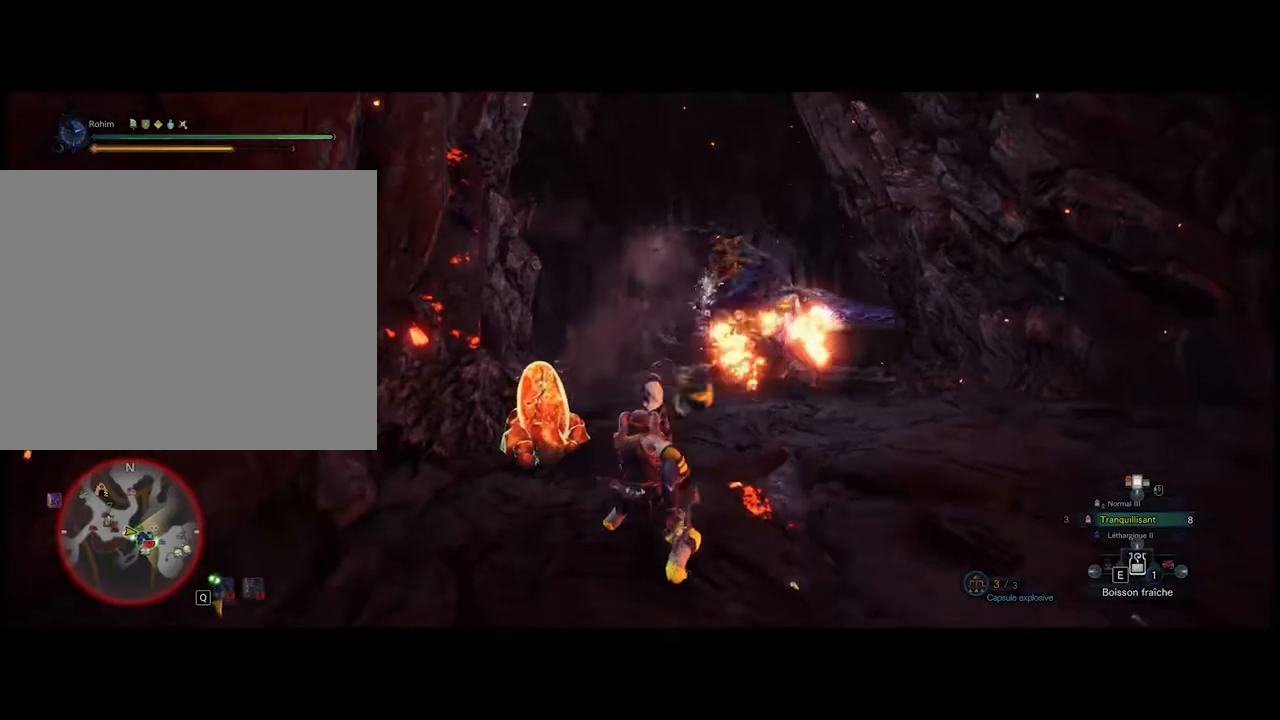
{"buttons": [], "events": []}
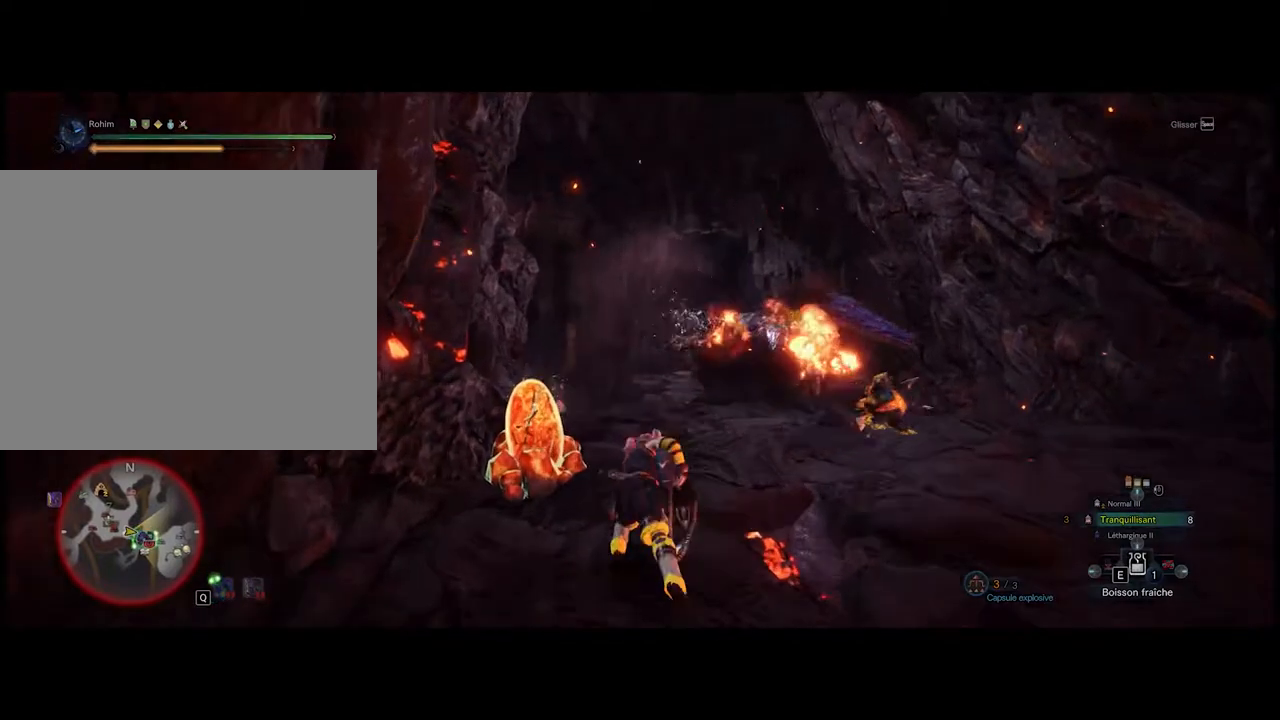
{"buttons": [], "events": []}
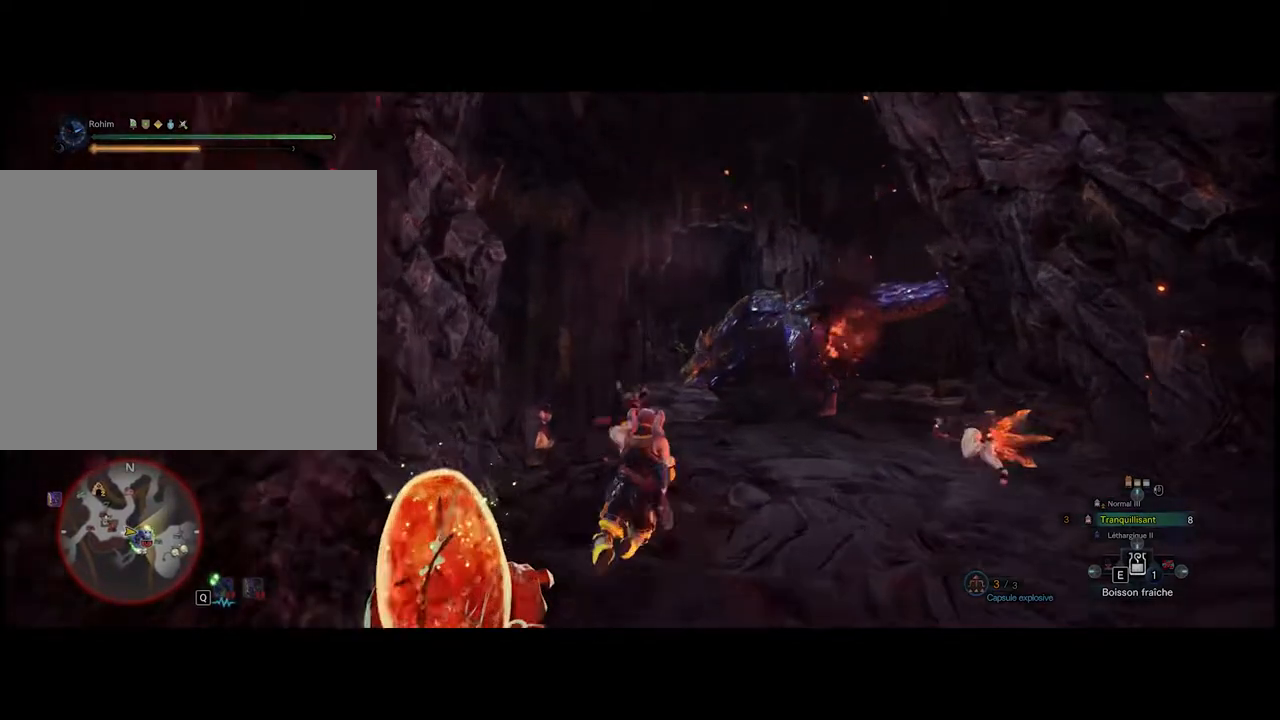
{"buttons": [], "events": []}
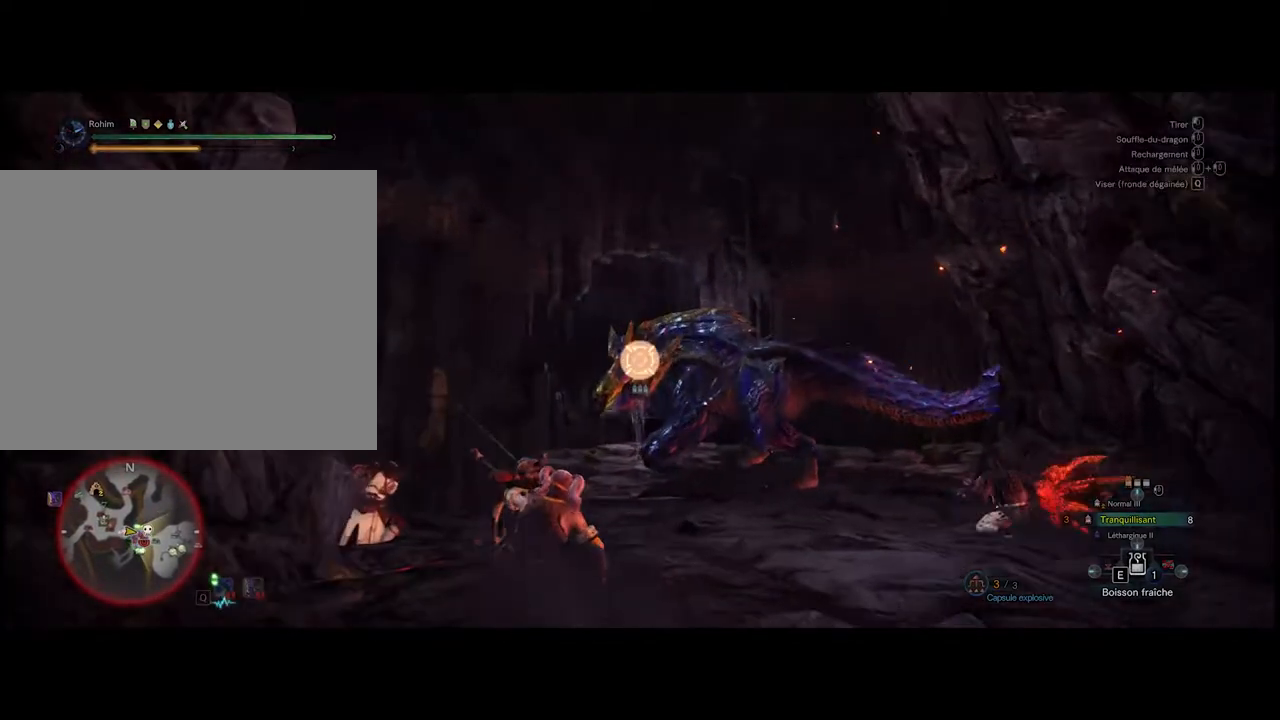
{"buttons": ["L1", "L2"], "events": [[240, "L1", "down"], [240, "L2", "down"], [380, "L1", "up"], [380, "L2", "up"], [440, "L1", "down"], [440, "L2", "down"]]}
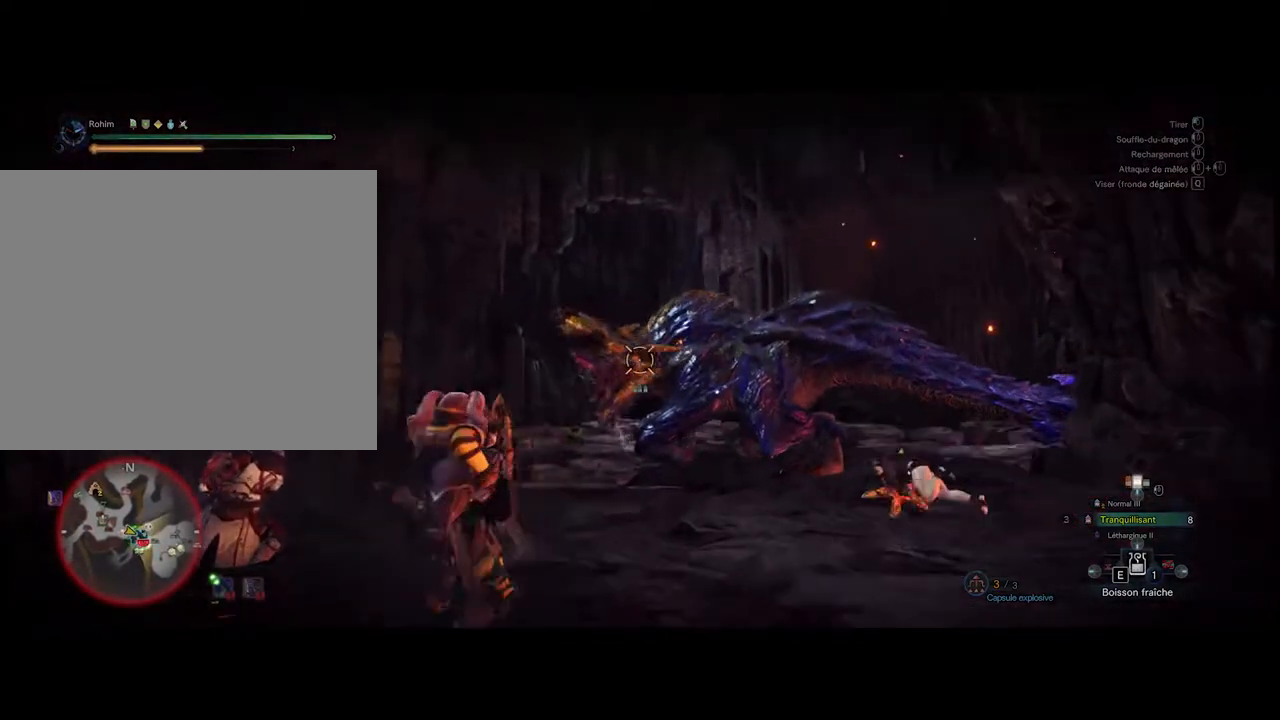
{"buttons": [], "events": [[420, "L1", "up"], [420, "L2", "up"]]}